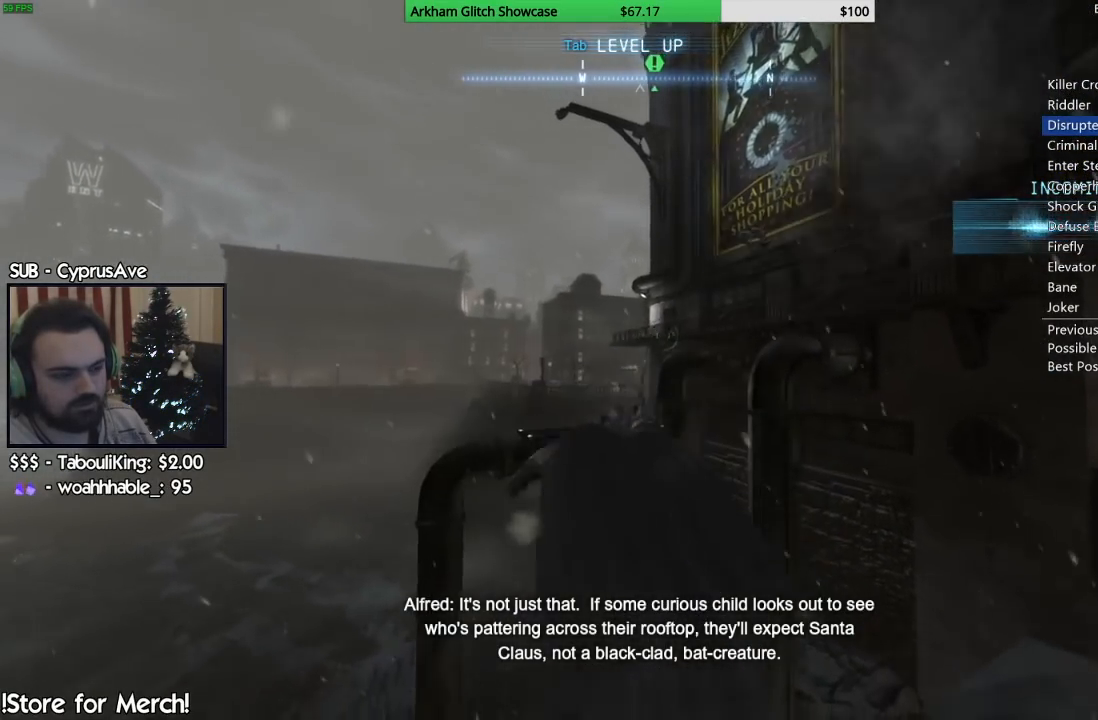
Gameplay with a controller (PlayStation layout); each line is a JSON object with the inputs held at the frame after it. "button_events" lists button changes between this image and that frame as [ms after this image, input, new state], when the widget could be followed in between (sticks are given only as held states). Not read: L1 R1.
{"buttons": [], "left_stick": "up-left", "right_stick": "center", "button_events": []}
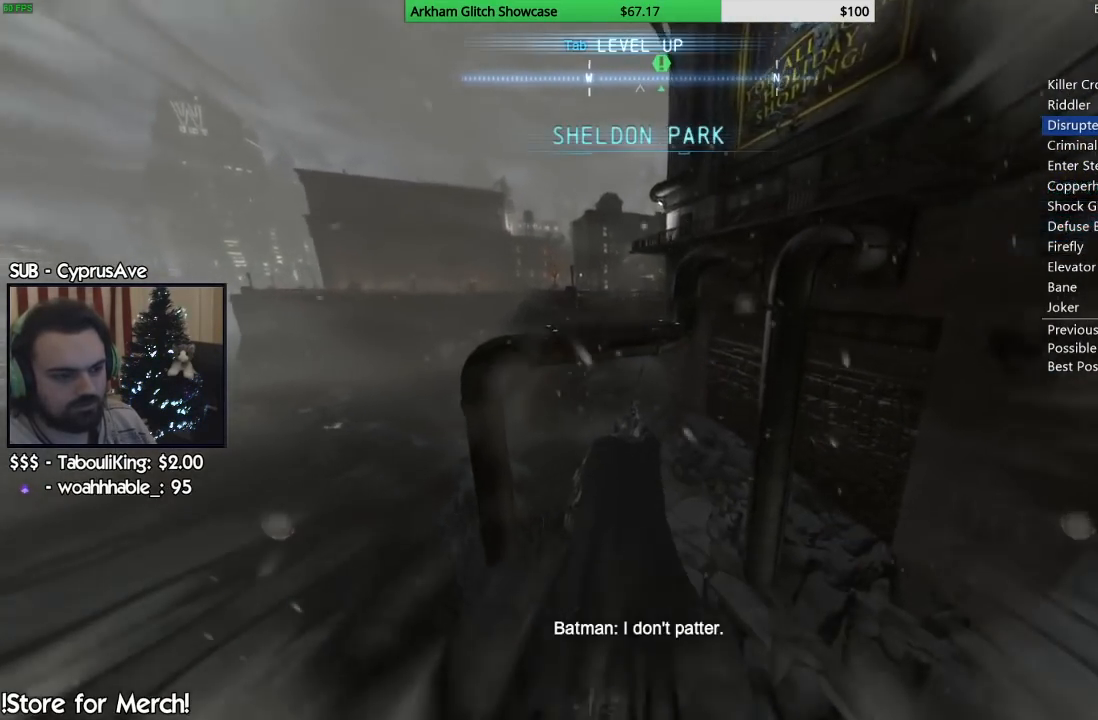
{"buttons": [], "left_stick": "up-left", "right_stick": "center", "button_events": []}
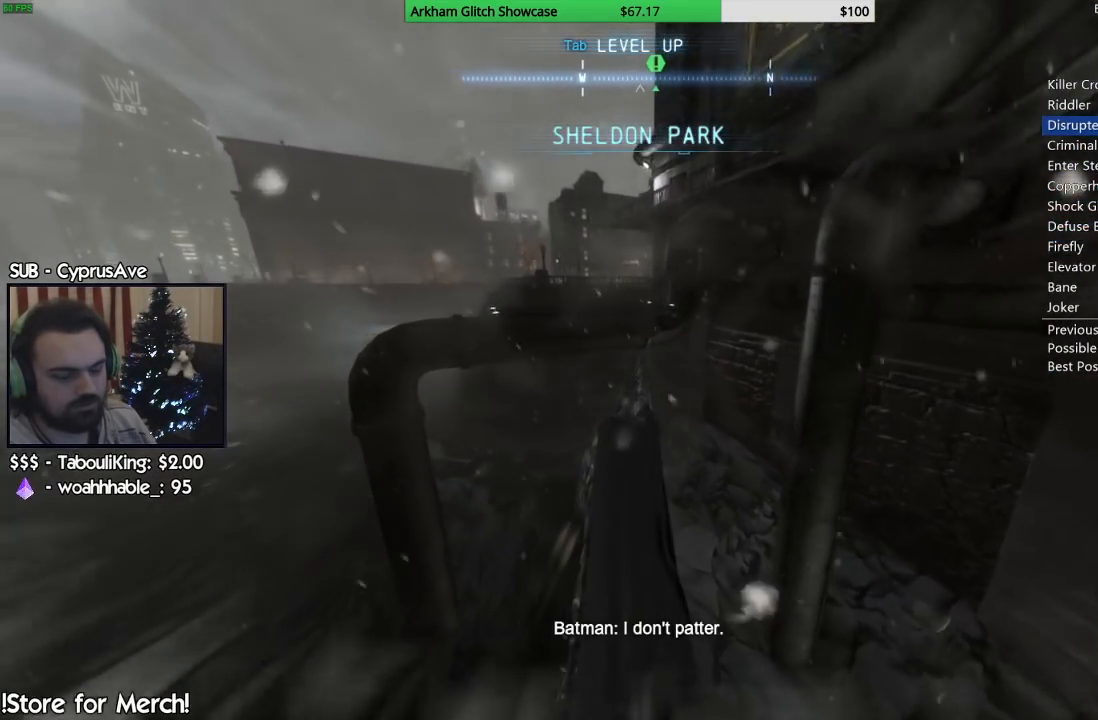
{"buttons": [], "left_stick": "up-left", "right_stick": "center", "button_events": []}
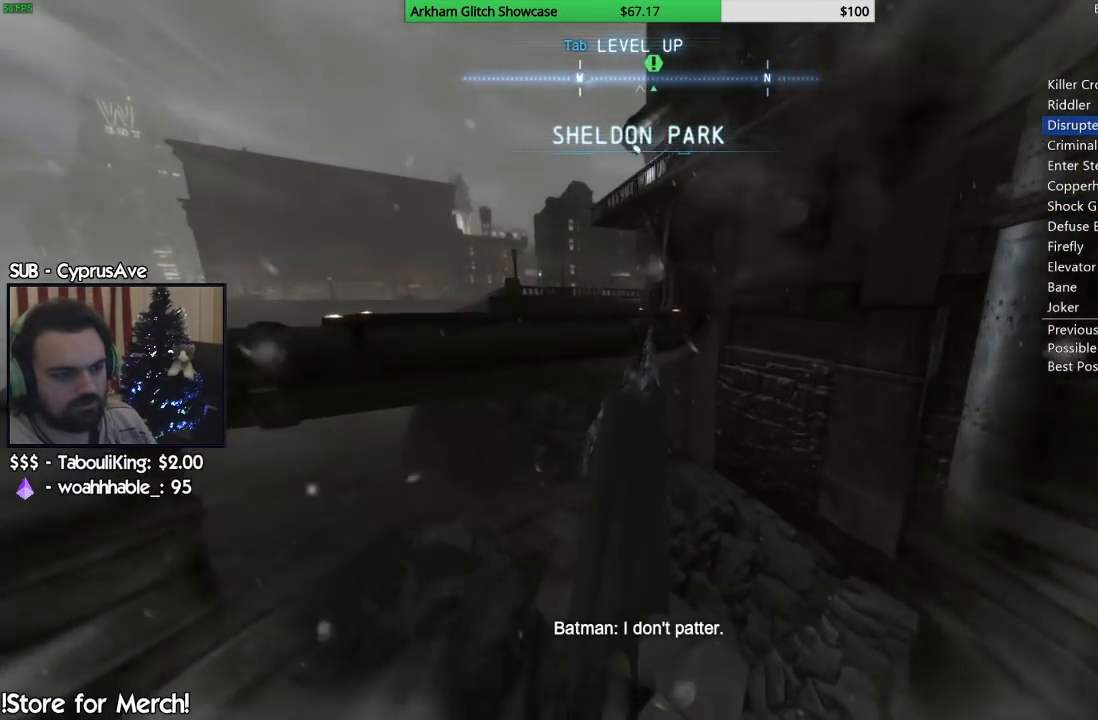
{"buttons": [], "left_stick": "left", "right_stick": "center", "button_events": []}
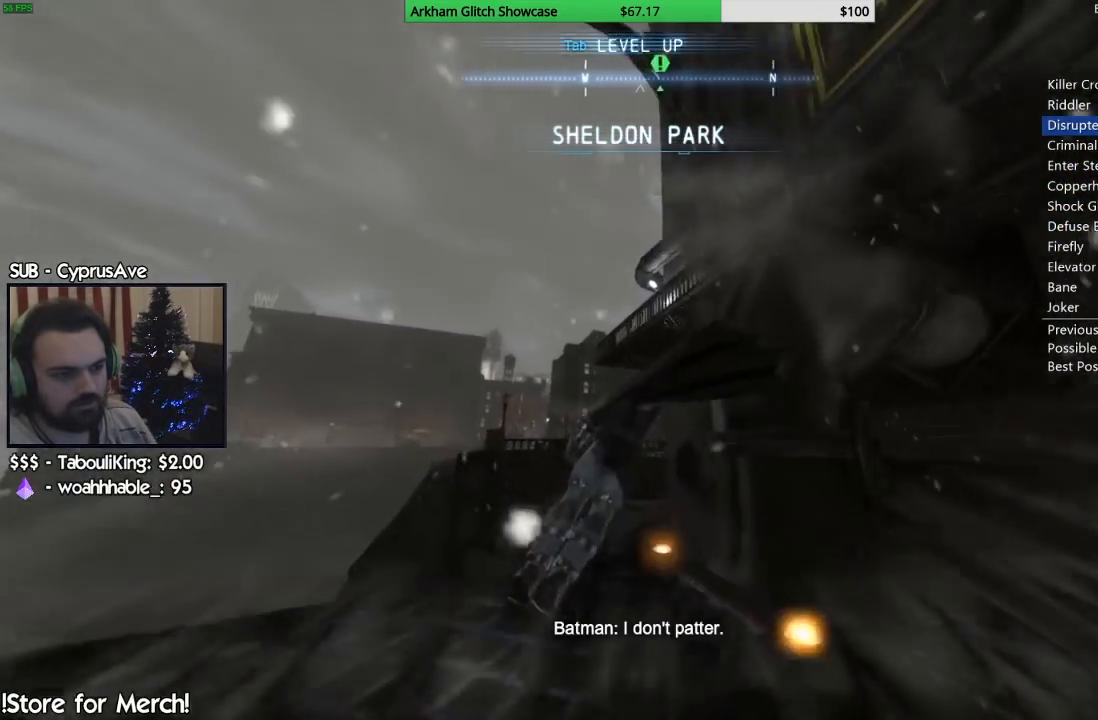
{"buttons": [], "left_stick": "left", "right_stick": "center", "button_events": []}
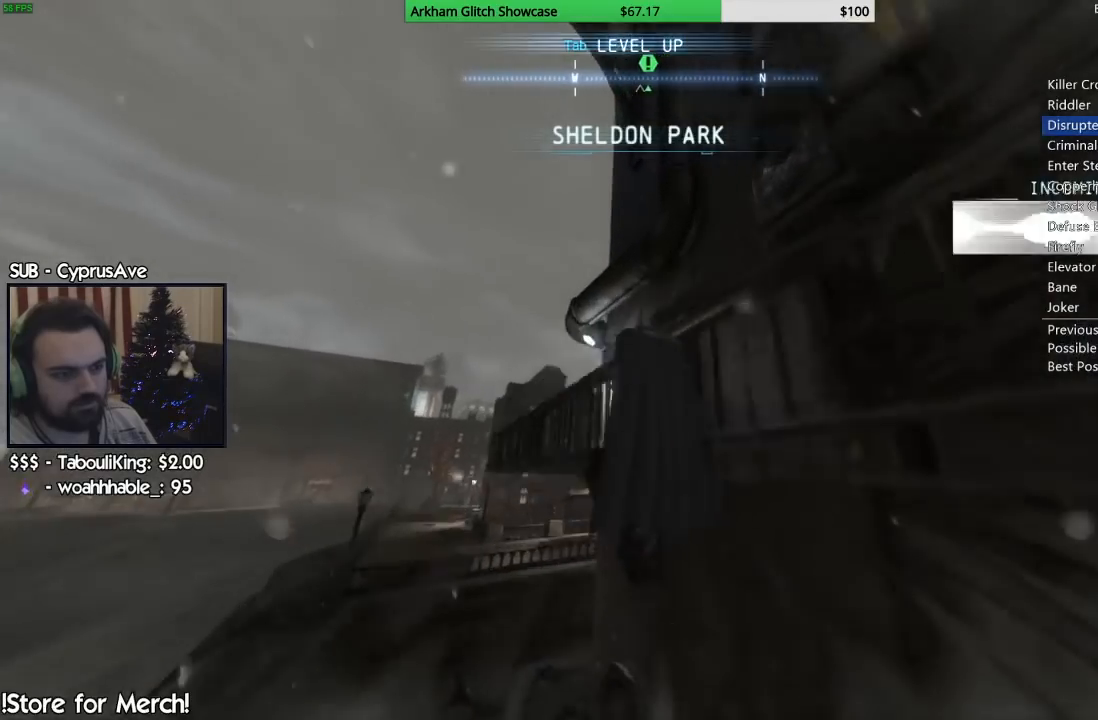
{"buttons": [], "left_stick": "center", "right_stick": "center", "button_events": []}
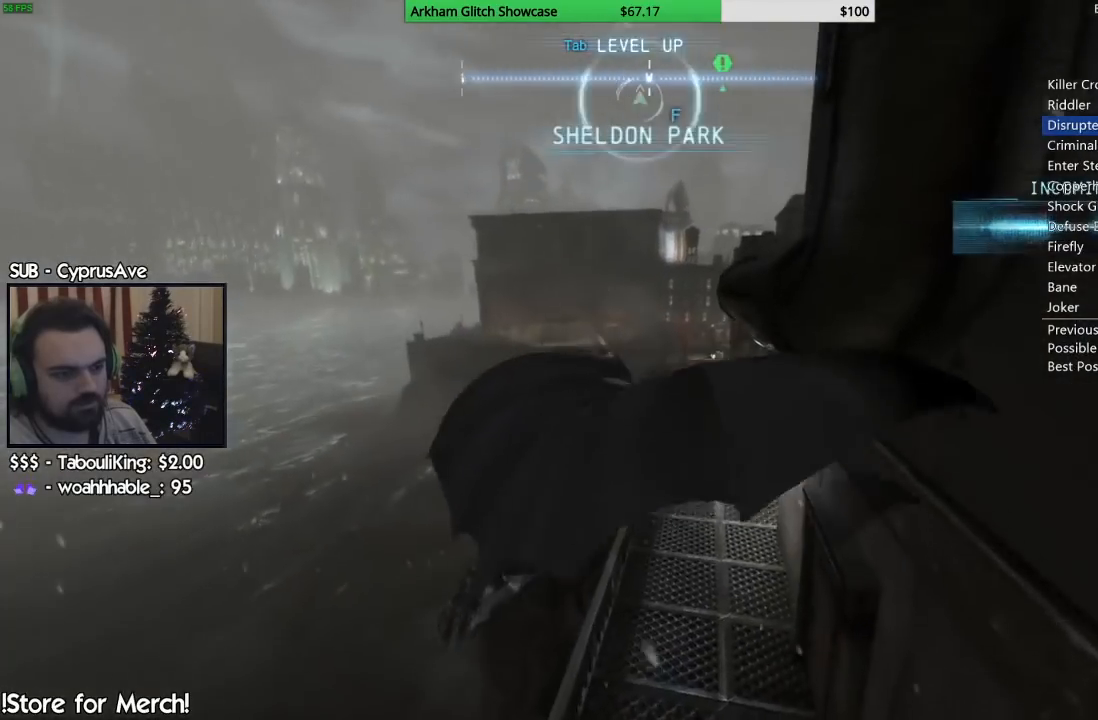
{"buttons": [], "left_stick": "center", "right_stick": "center", "button_events": []}
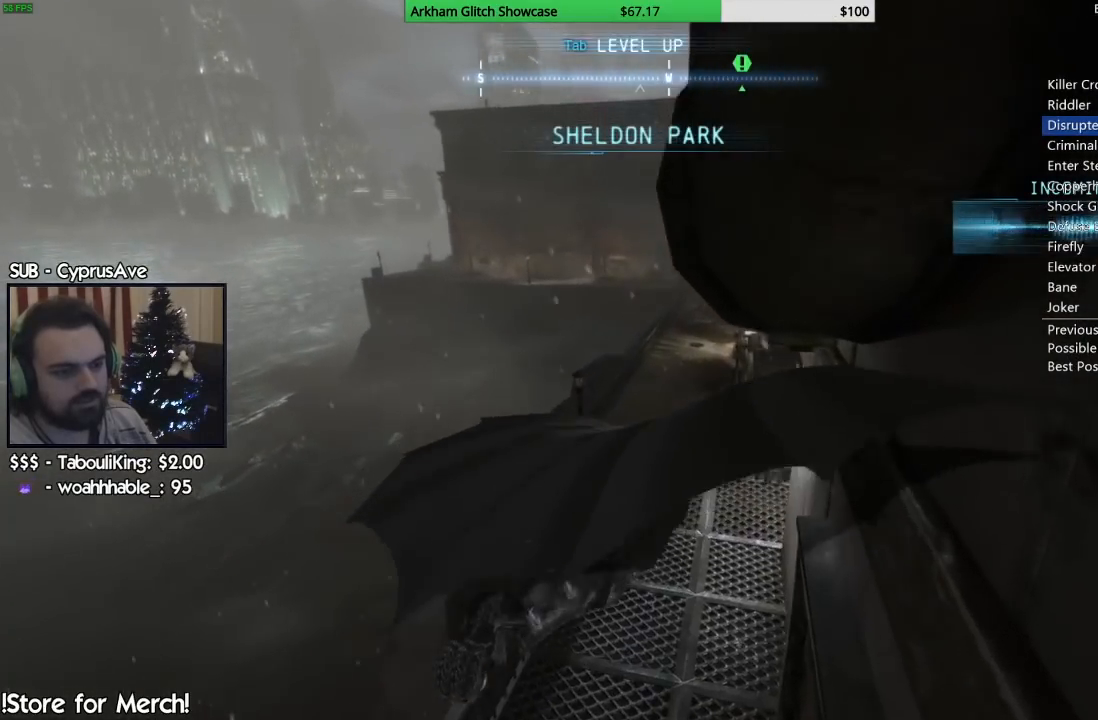
{"buttons": [], "left_stick": "center", "right_stick": "center", "button_events": []}
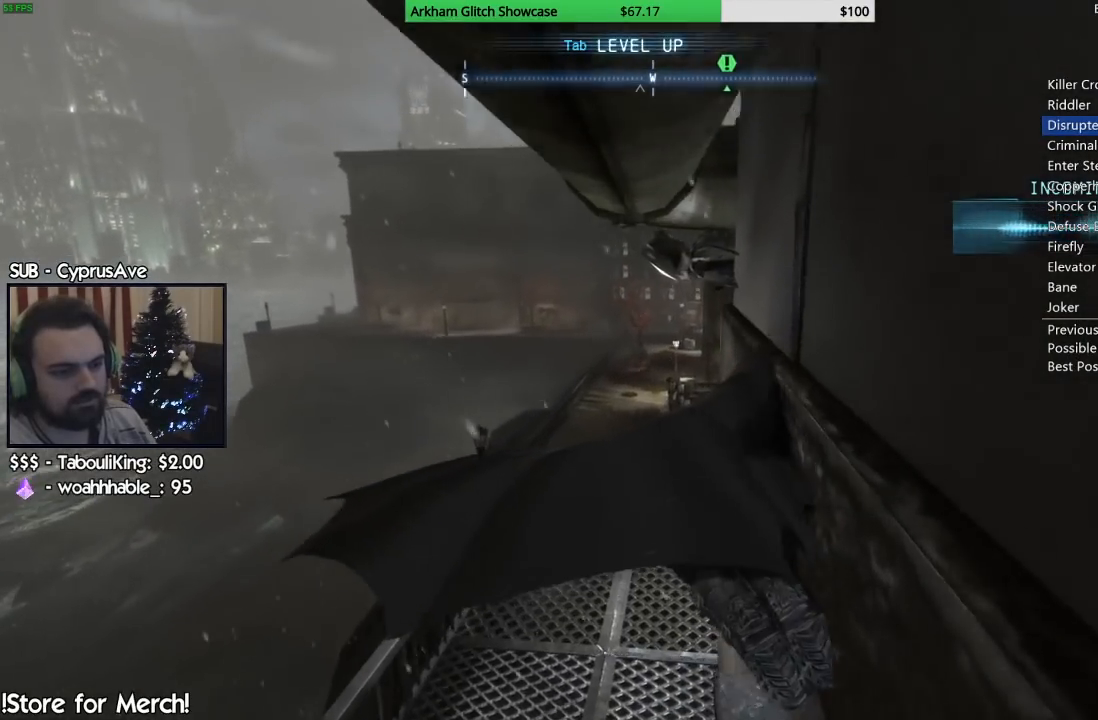
{"buttons": [], "left_stick": "center", "right_stick": "center", "button_events": []}
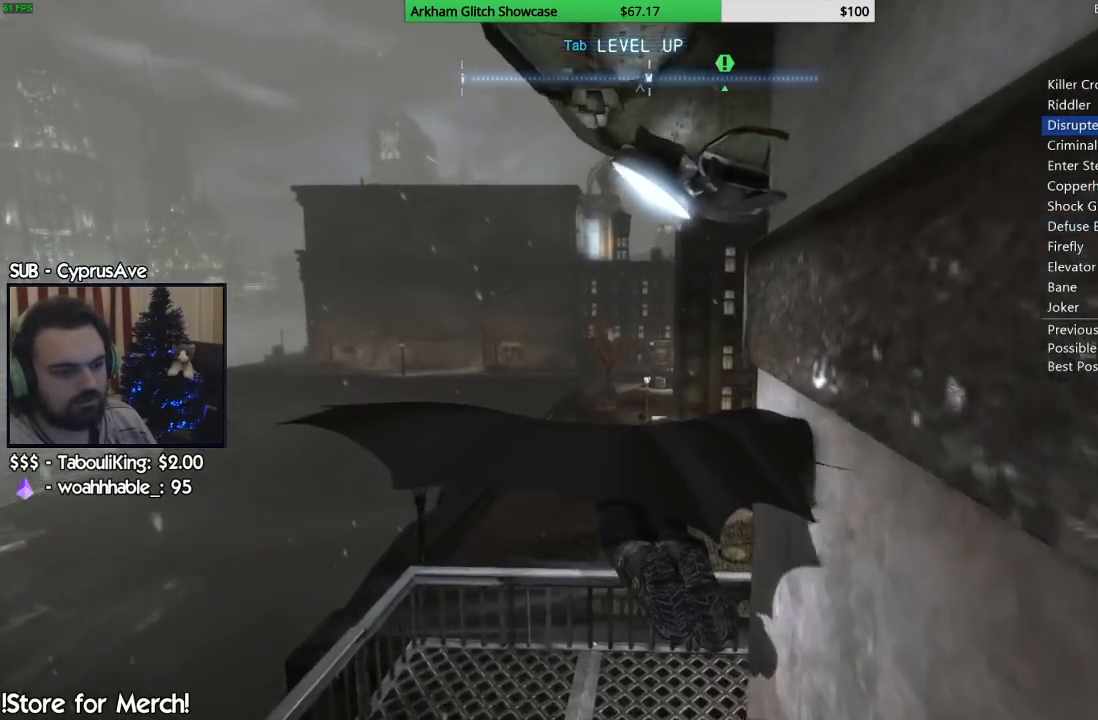
{"buttons": [], "left_stick": "center", "right_stick": "center", "button_events": []}
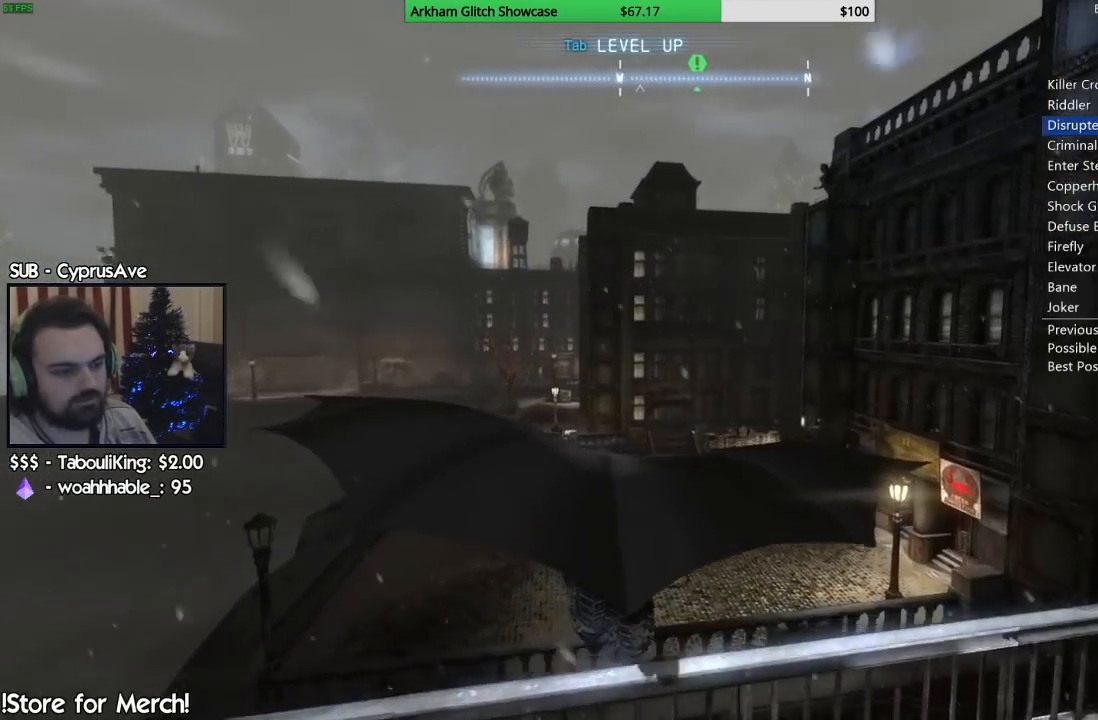
{"buttons": [], "left_stick": "center", "right_stick": "center", "button_events": []}
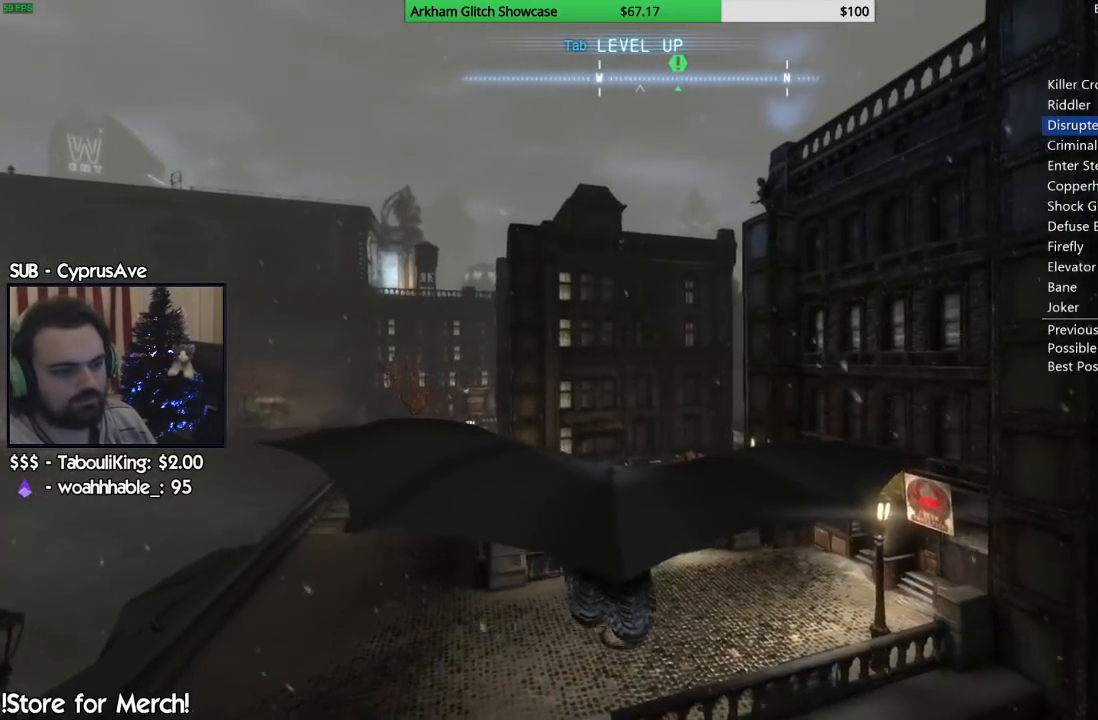
{"buttons": [], "left_stick": "center", "right_stick": "center", "button_events": []}
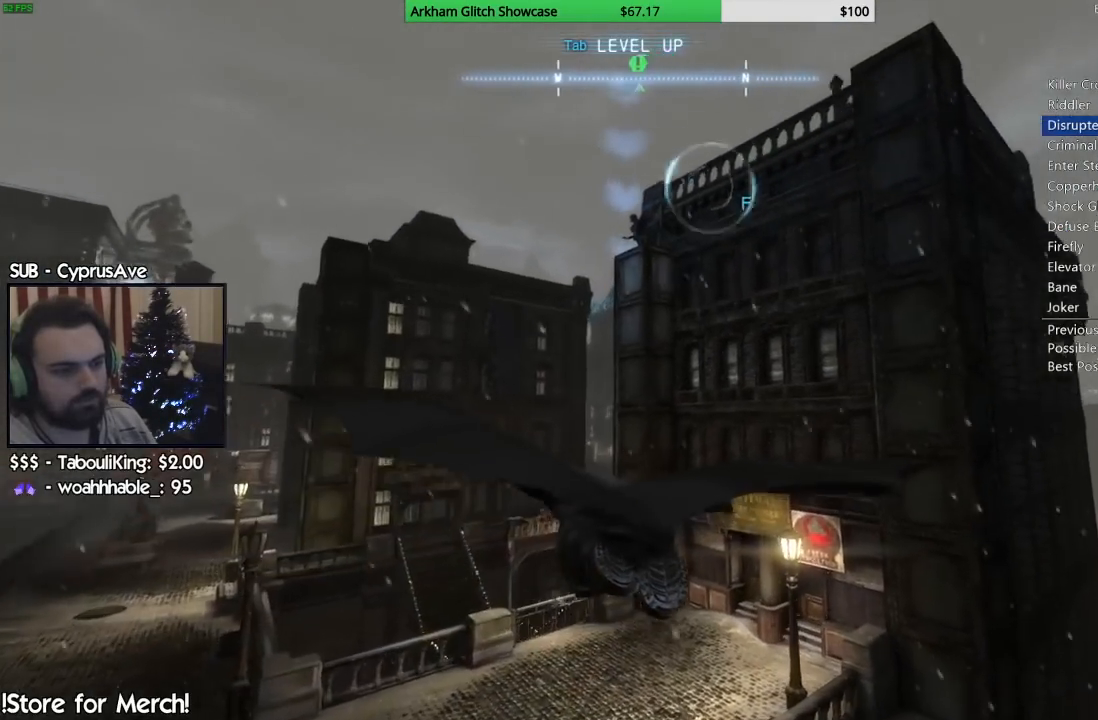
{"buttons": [], "left_stick": "center", "right_stick": "center", "button_events": []}
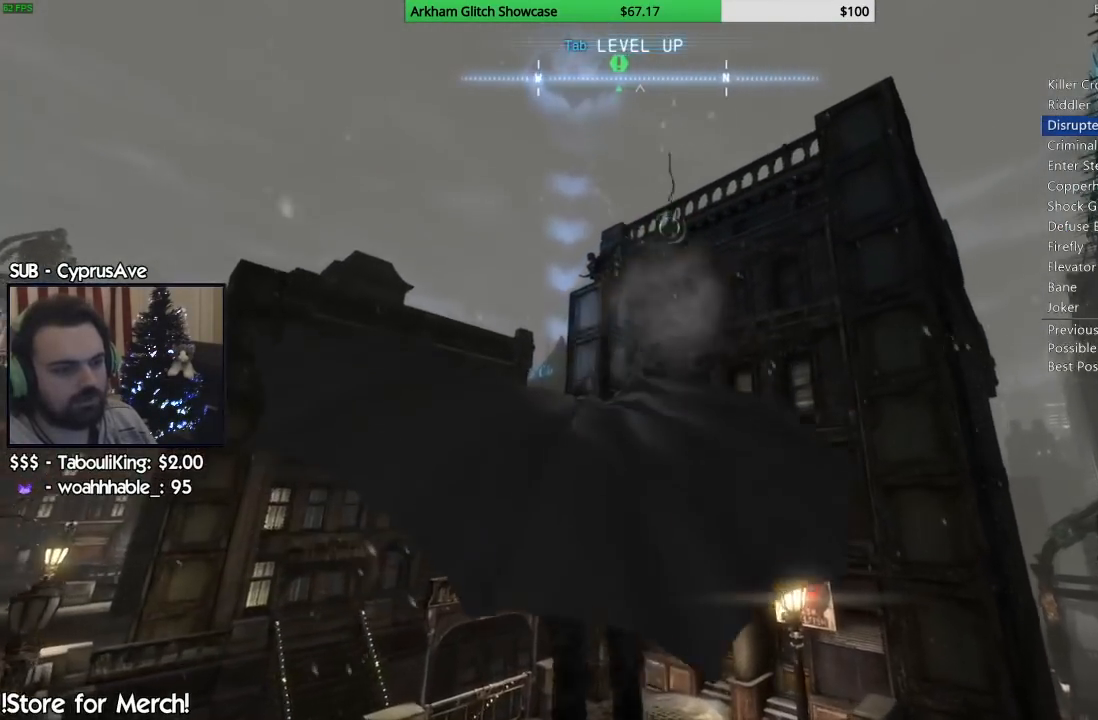
{"buttons": [], "left_stick": "up-left", "right_stick": "center", "button_events": []}
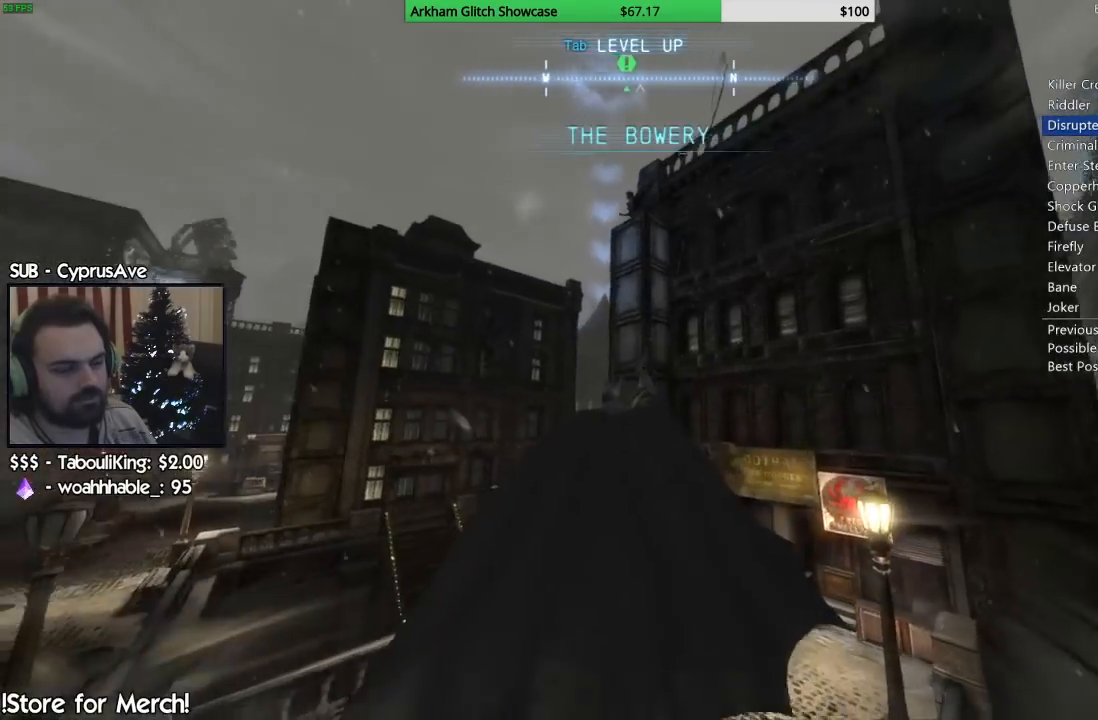
{"buttons": [], "left_stick": "up-left", "right_stick": "center", "button_events": []}
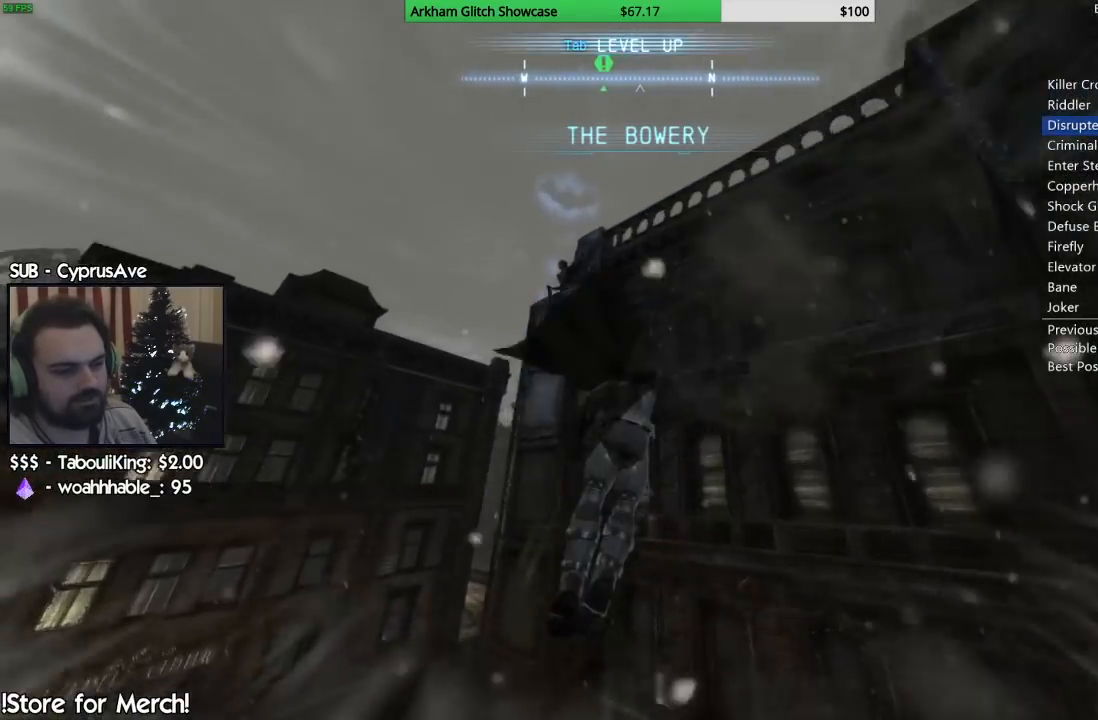
{"buttons": [], "left_stick": "up-left", "right_stick": "center", "button_events": []}
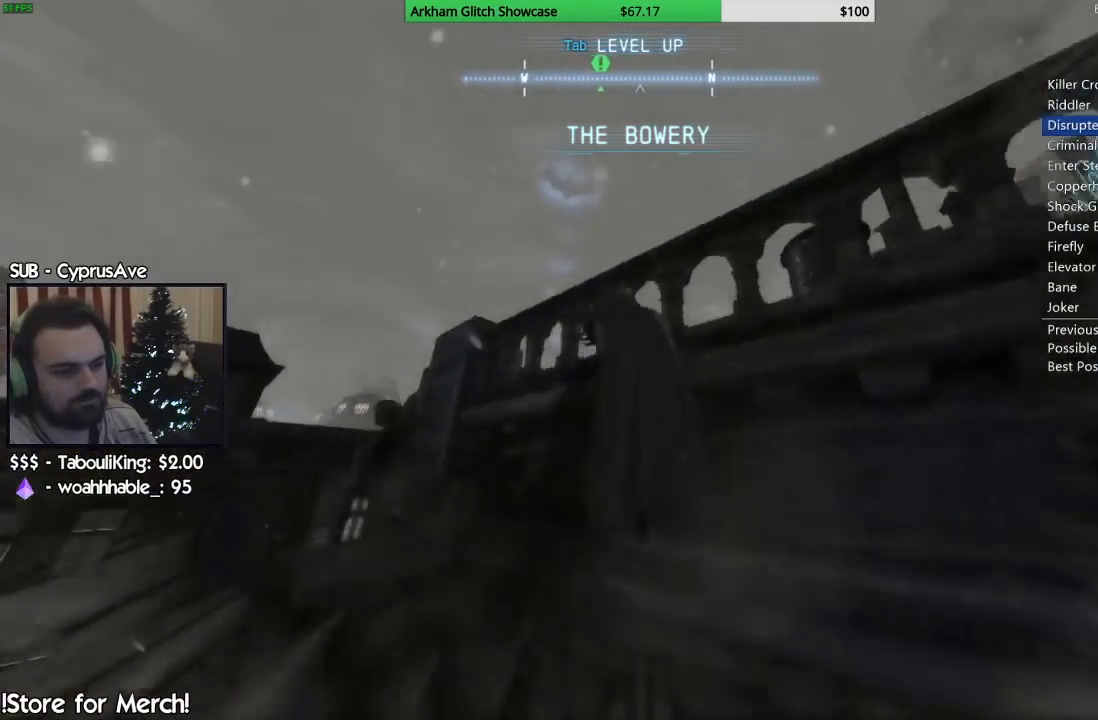
{"buttons": [], "left_stick": "center", "right_stick": "center", "button_events": []}